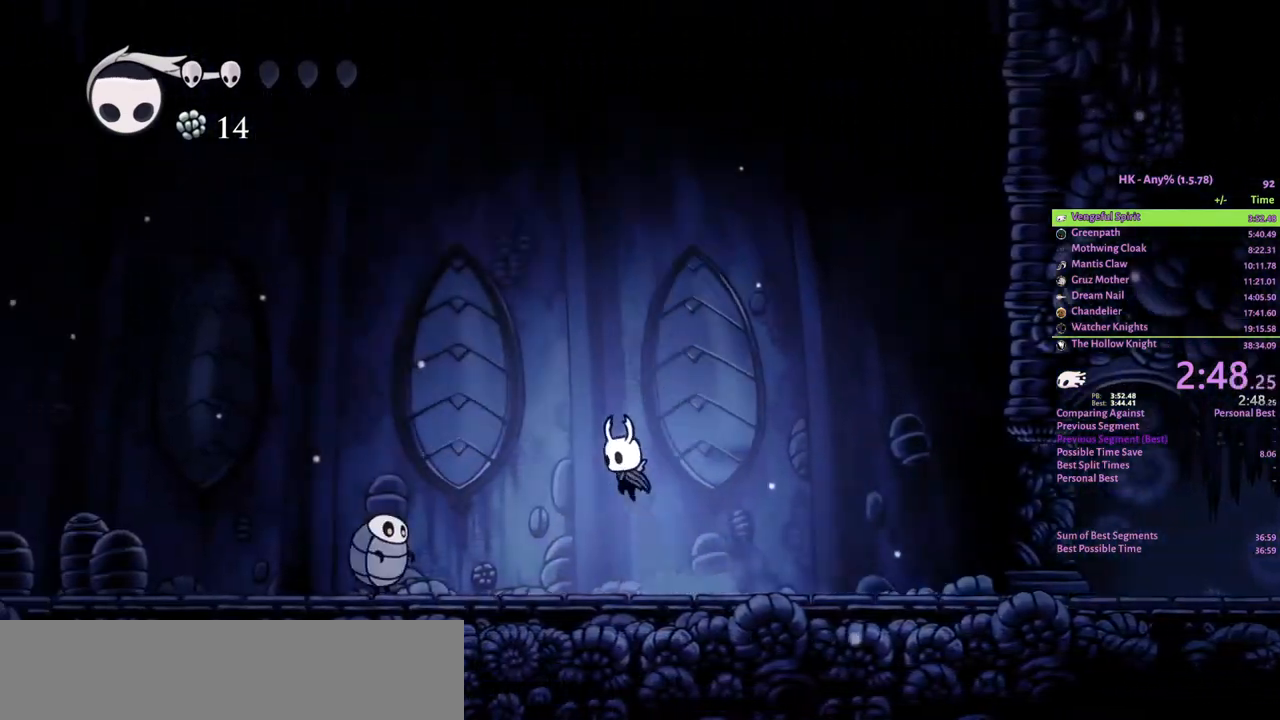
Gameplay with keyboard; each line is a JSON object with the keys held at the frame after it. "events" lists presses ("down") and releases ("up") of "a", "attack", "cloak", "crystal", "d", "dash", "focus", "inventory", "jump", "map", "s", "spell" and "w" between this image and that frame as [ms after this image, input, new state], when the widget could be followed in between. No other keys are recorded. Mouse input is not recorded. Key names are as the overlay labels them; some are game actions (e.g. jump) rather than physical keys.
{"keys": ["a", "s"], "events": [[467, "crystal", "up"], [467, "s", "down"]]}
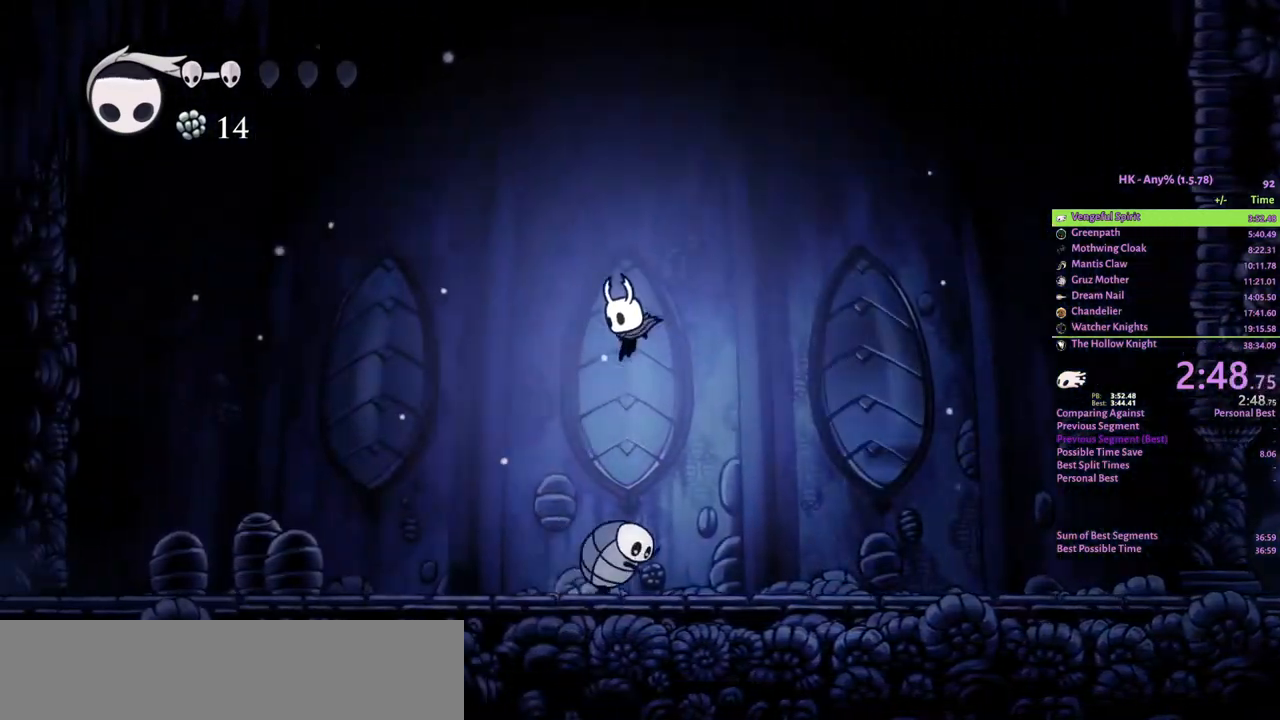
{"keys": ["a"], "events": [[100, "attack", "down"], [233, "attack", "up"], [300, "s", "up"]]}
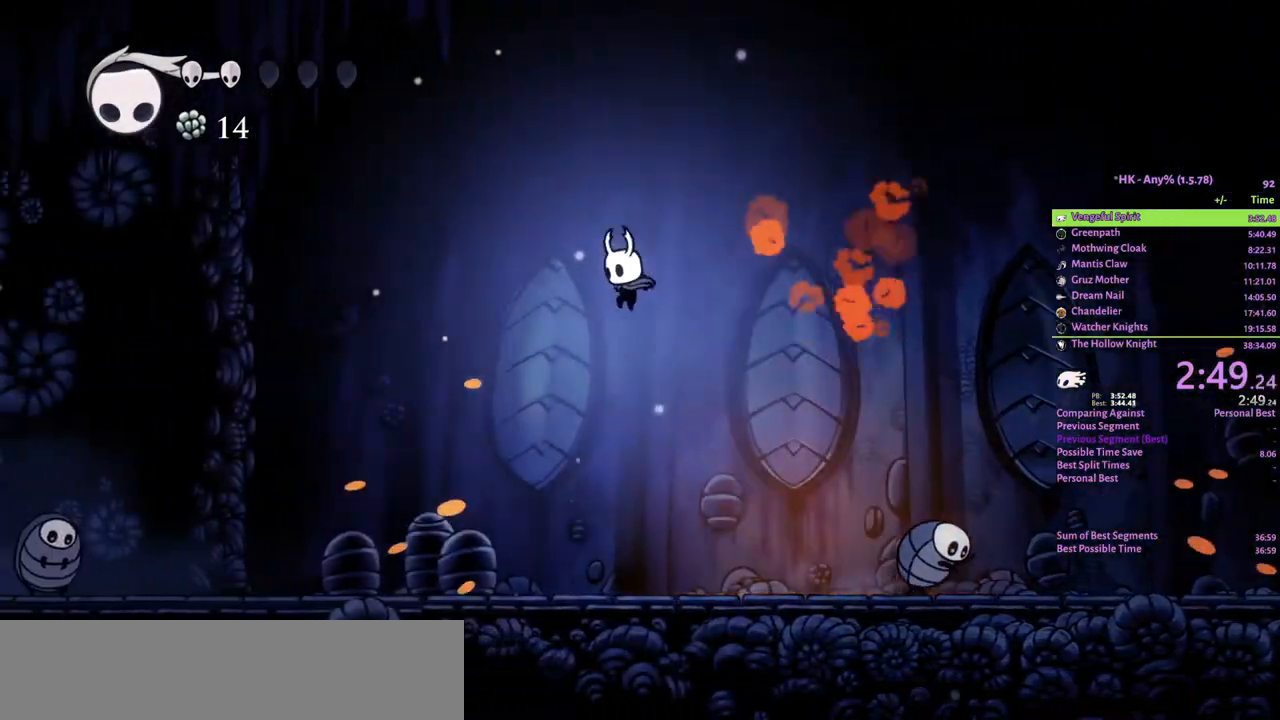
{"keys": ["a"], "events": []}
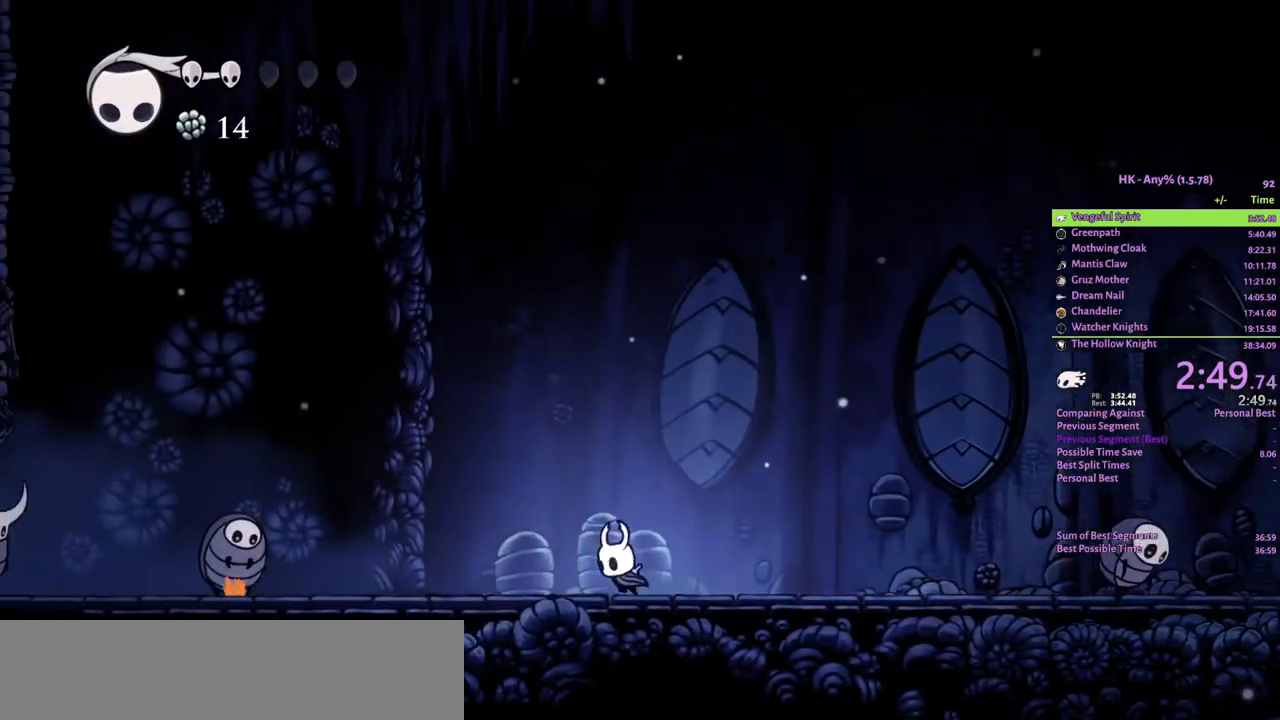
{"keys": ["a"], "events": []}
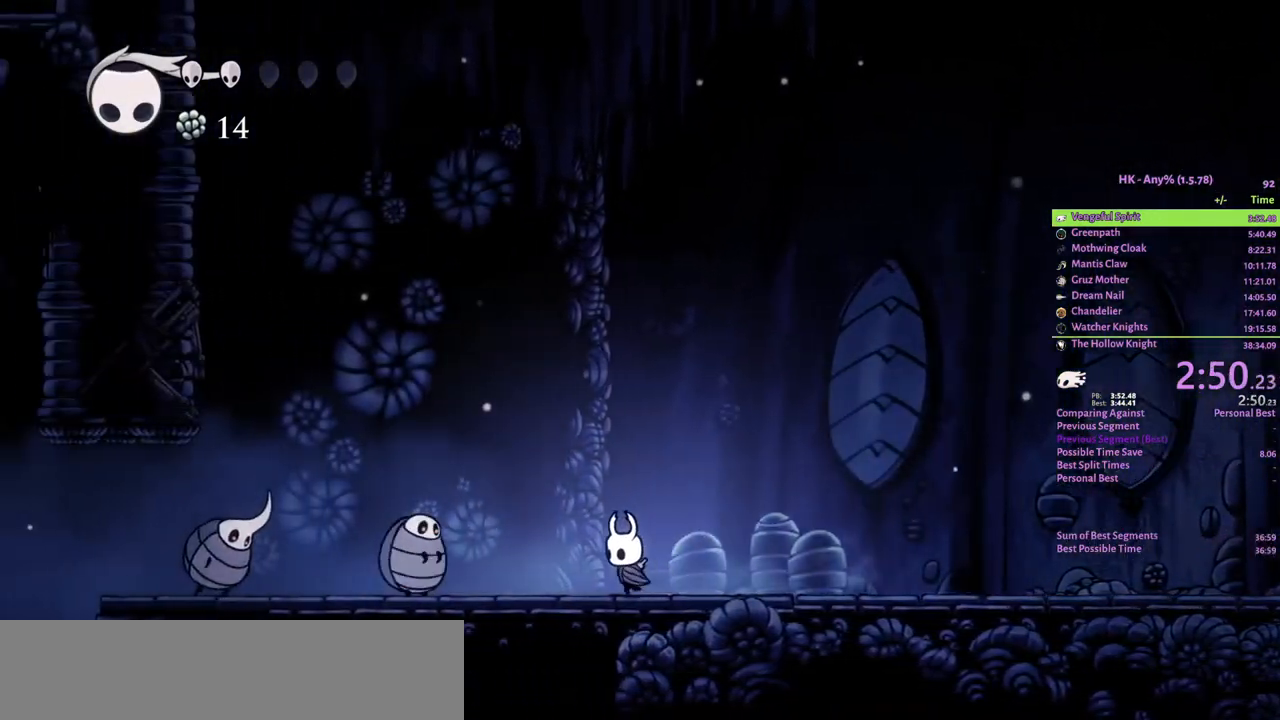
{"keys": ["a", "crystal"], "events": [[233, "crystal", "down"]]}
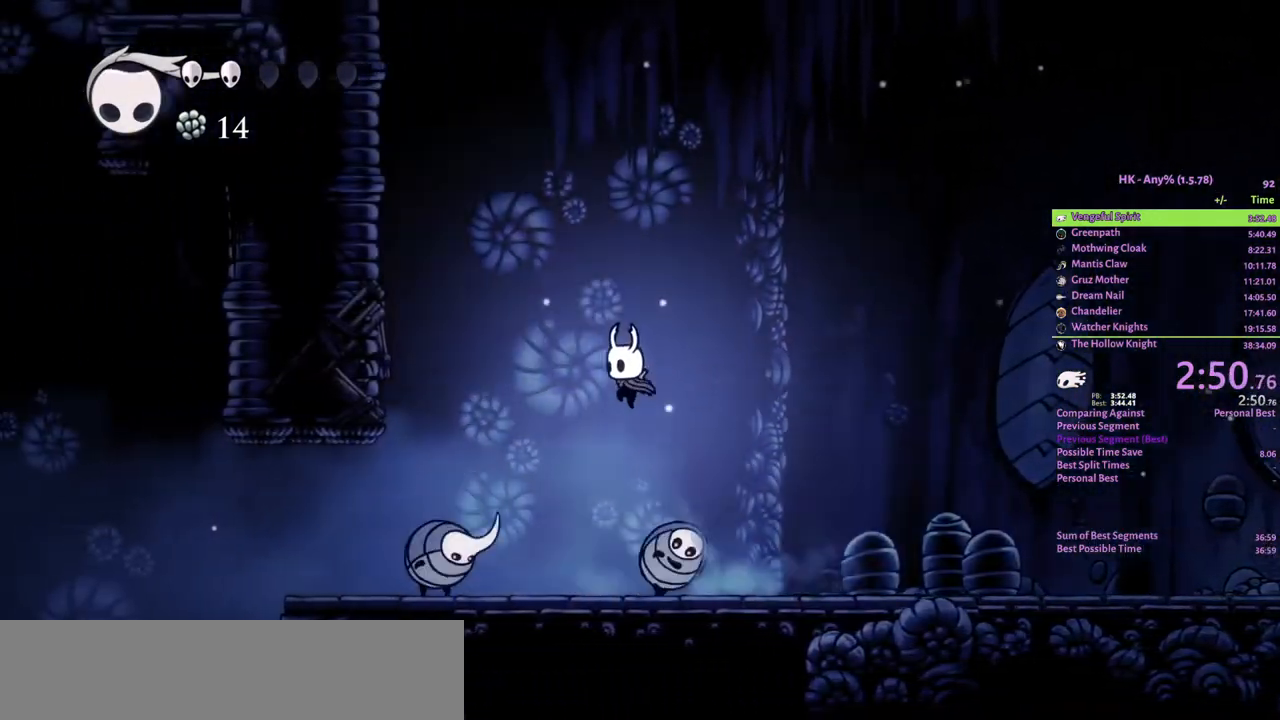
{"keys": ["attack", "d"], "events": [[133, "crystal", "up"], [333, "a", "up"], [367, "d", "down"], [500, "attack", "down"]]}
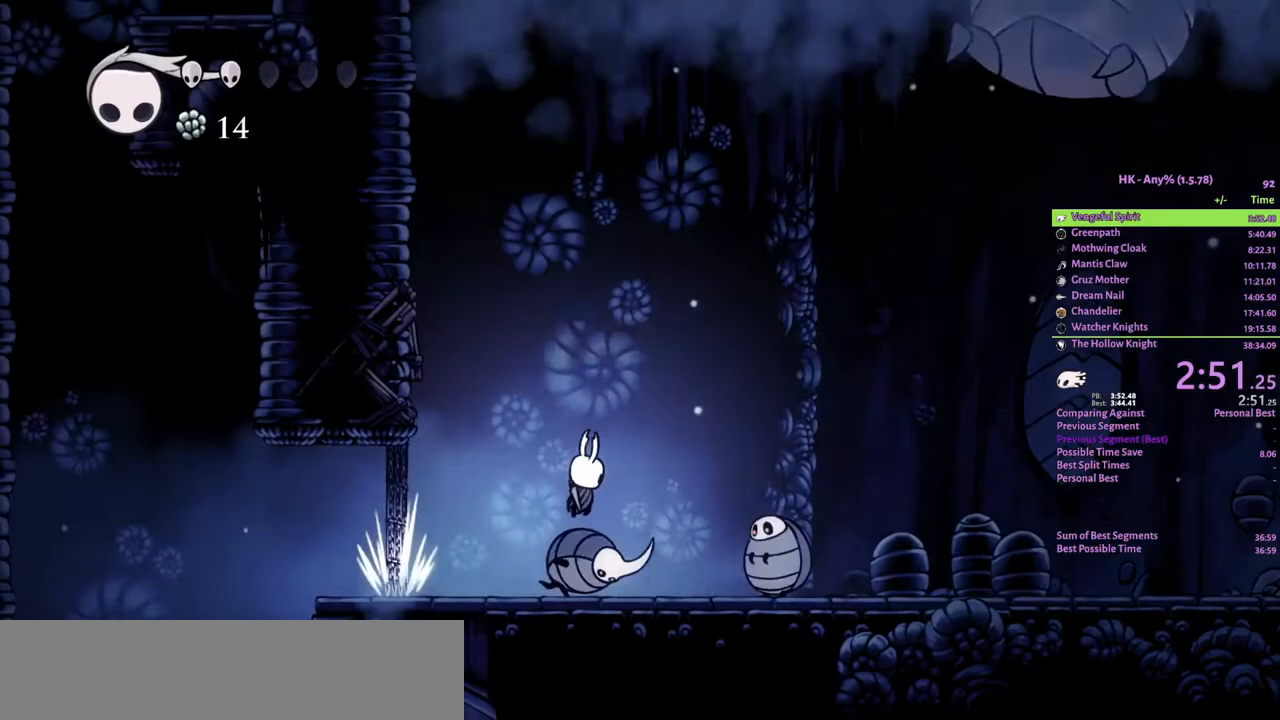
{"keys": ["d"], "events": [[33, "s", "down"], [133, "attack", "up"], [267, "s", "up"]]}
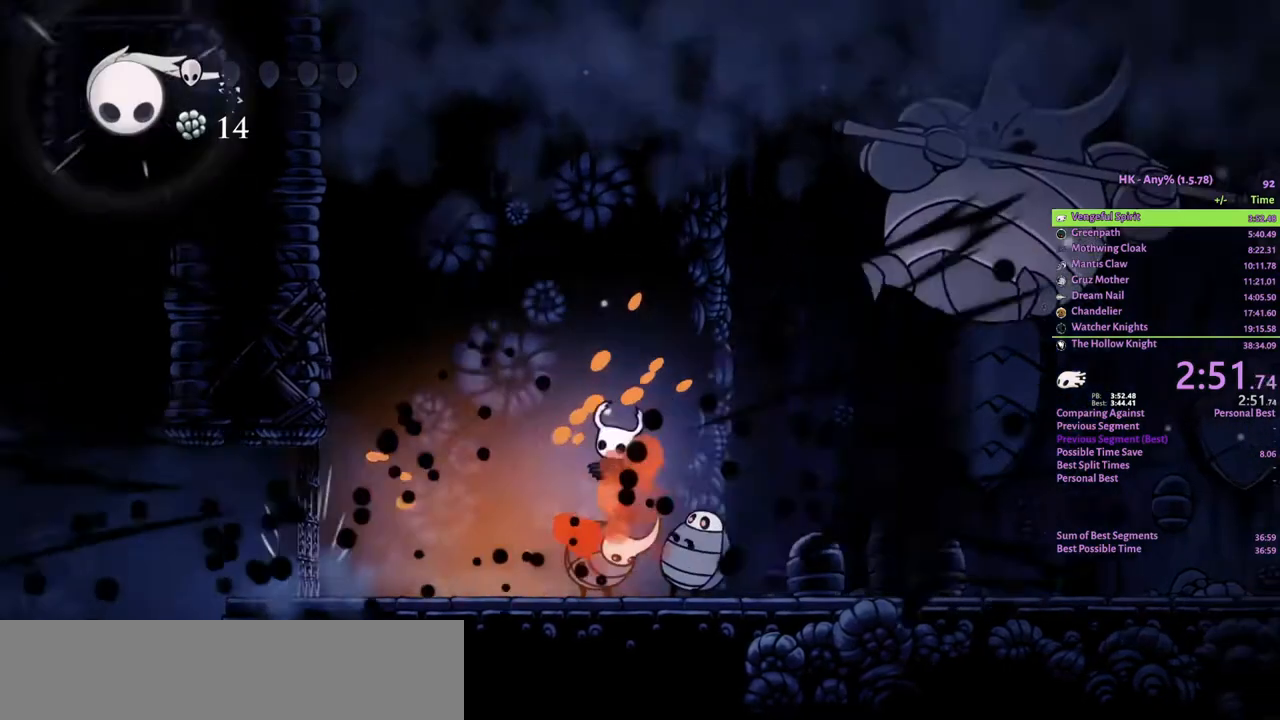
{"keys": ["d"], "events": [[267, "attack", "down"], [400, "attack", "up"], [467, "attack", "down"], [500, "attack", "up"]]}
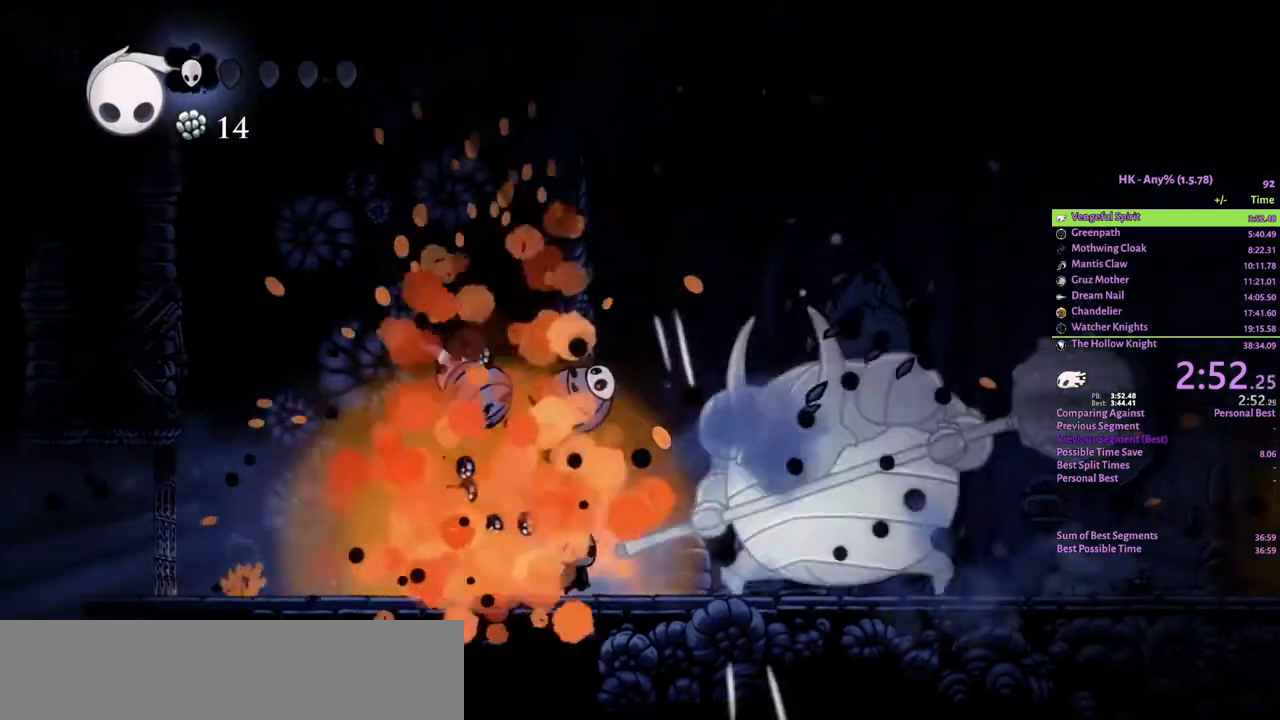
{"keys": [], "events": [[167, "attack", "down"], [267, "attack", "up"], [267, "d", "up"], [333, "attack", "down"], [433, "attack", "up"]]}
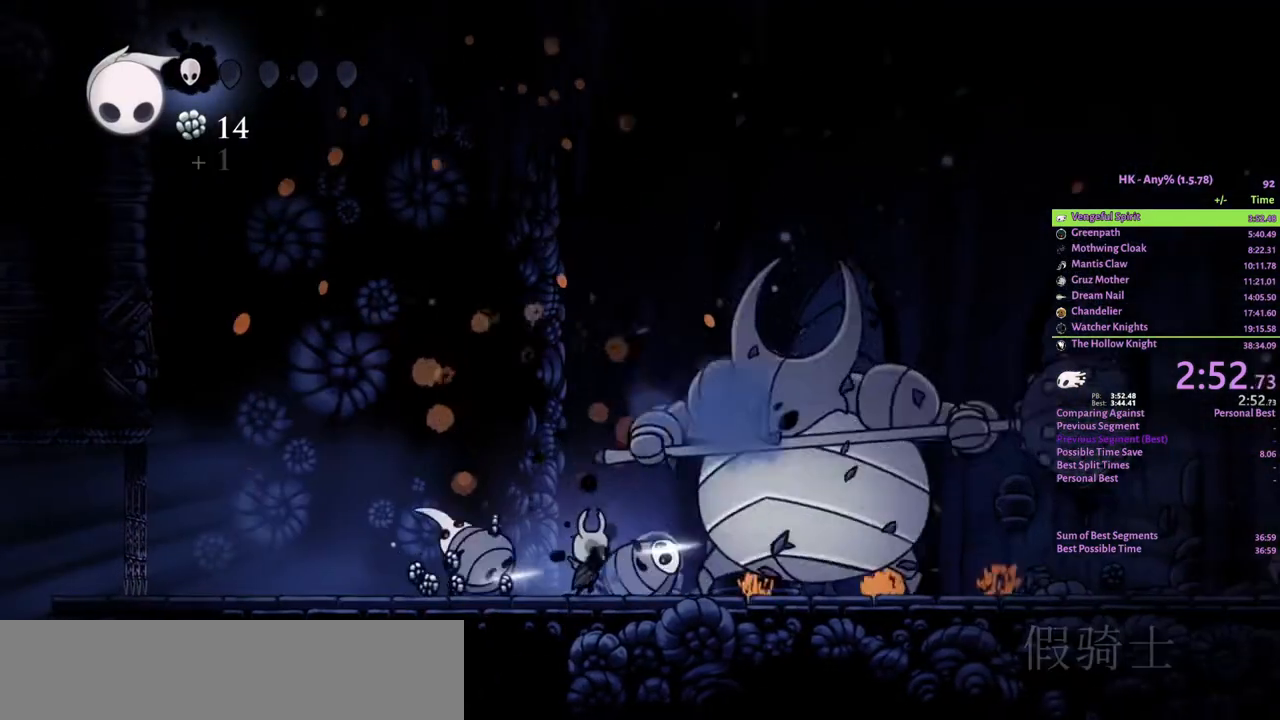
{"keys": ["attack", "d"], "events": [[67, "attack", "down"], [100, "d", "down"], [167, "attack", "up"], [200, "attack", "down"], [300, "attack", "up"], [300, "d", "up"], [467, "attack", "down"], [467, "d", "down"]]}
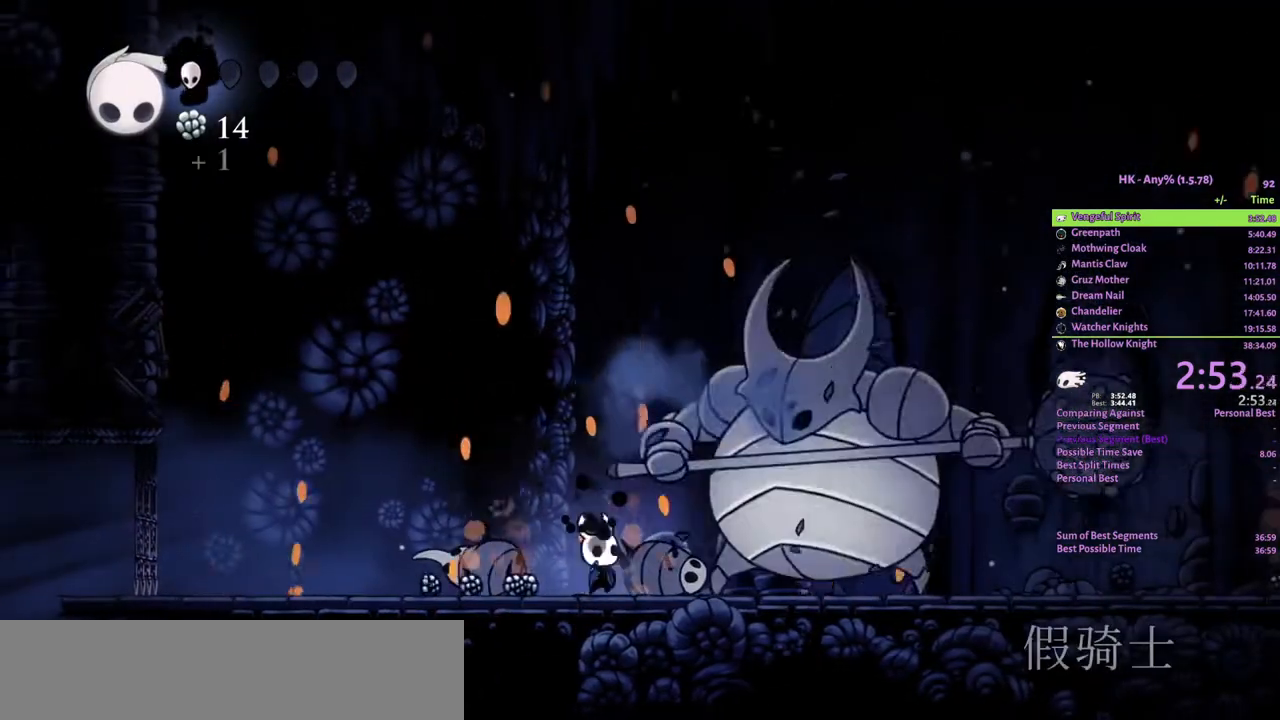
{"keys": ["d"], "events": [[67, "attack", "up"], [100, "attack", "down"], [133, "d", "up"], [200, "attack", "up"], [367, "d", "down"], [400, "attack", "down"], [500, "attack", "up"]]}
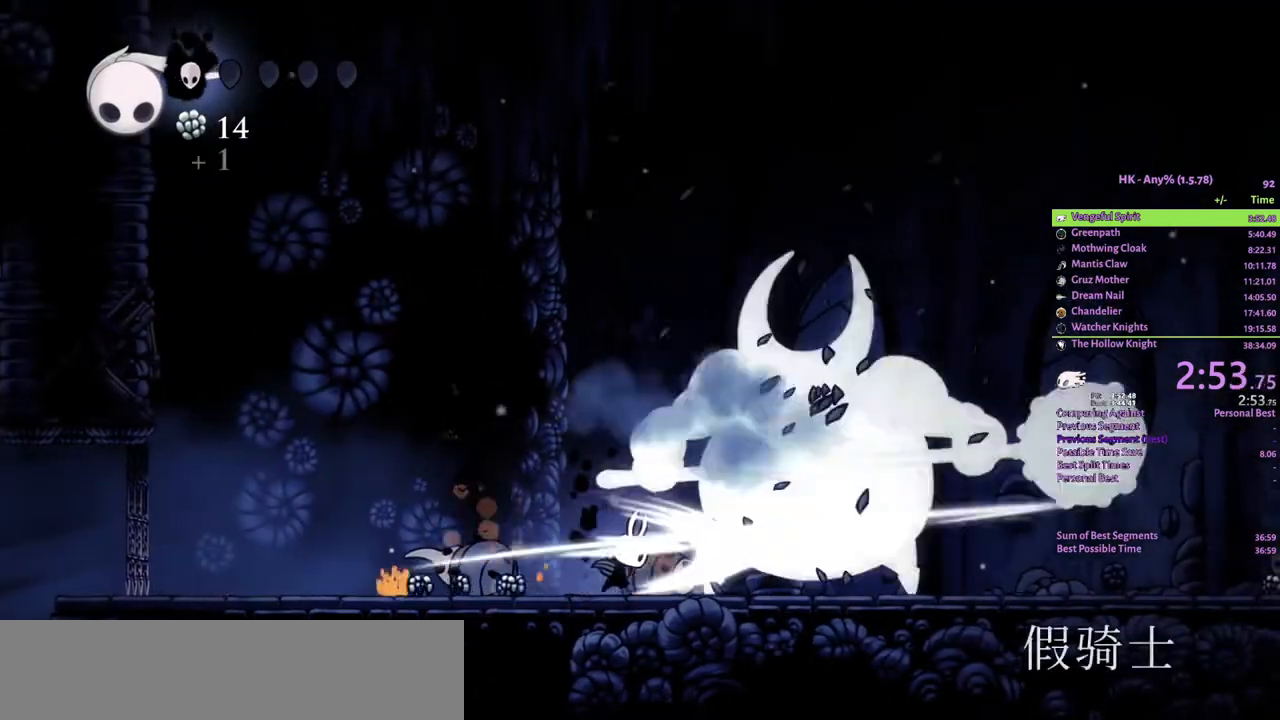
{"keys": ["attack", "crystal", "d"], "events": [[33, "d", "up"], [233, "crystal", "down"], [267, "d", "down"], [333, "attack", "down"]]}
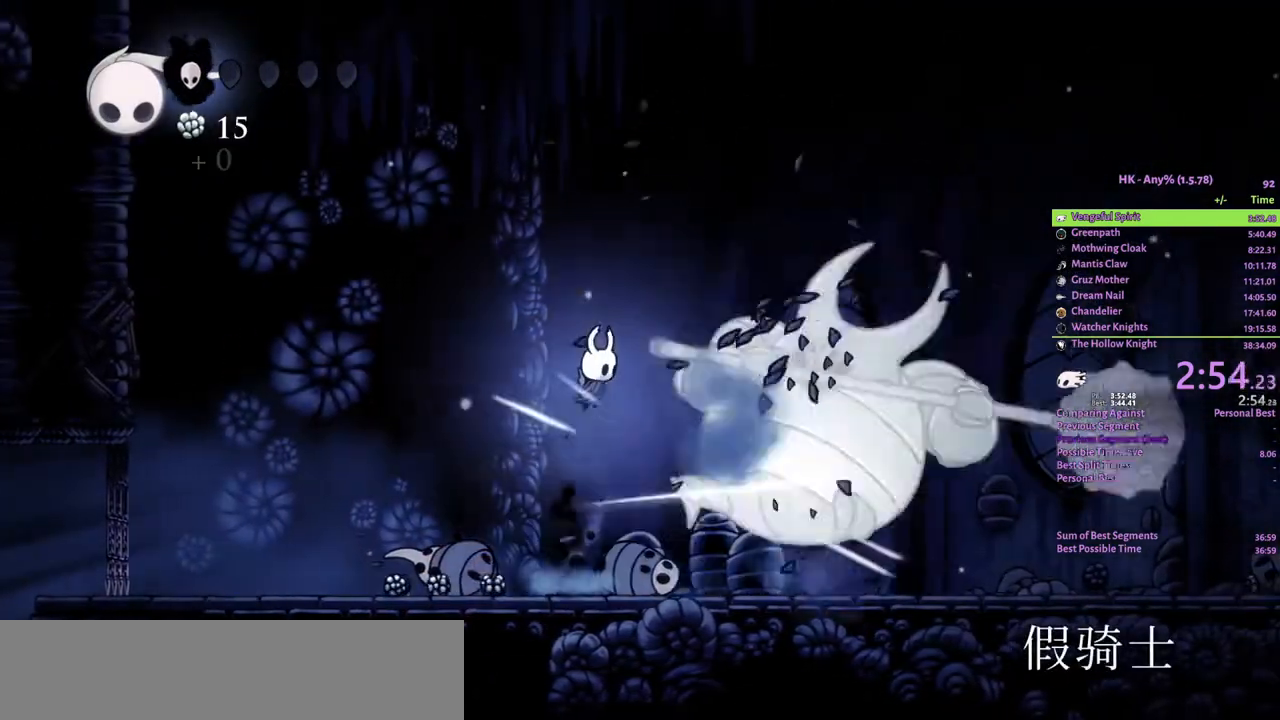
{"keys": ["d"], "events": [[33, "attack", "up"], [200, "w", "down"], [233, "attack", "down"], [367, "attack", "up"], [433, "crystal", "up"], [433, "w", "up"]]}
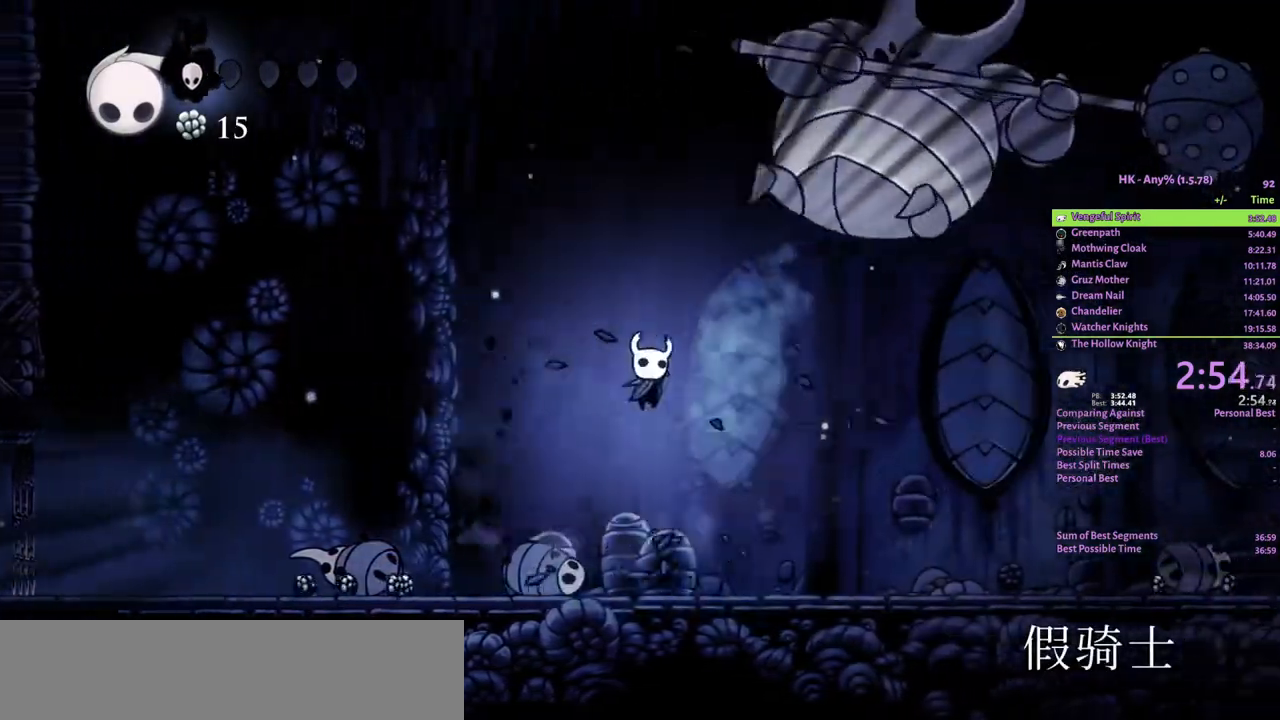
{"keys": ["attack", "d"], "events": [[267, "crystal", "down"], [433, "attack", "down"], [500, "crystal", "up"]]}
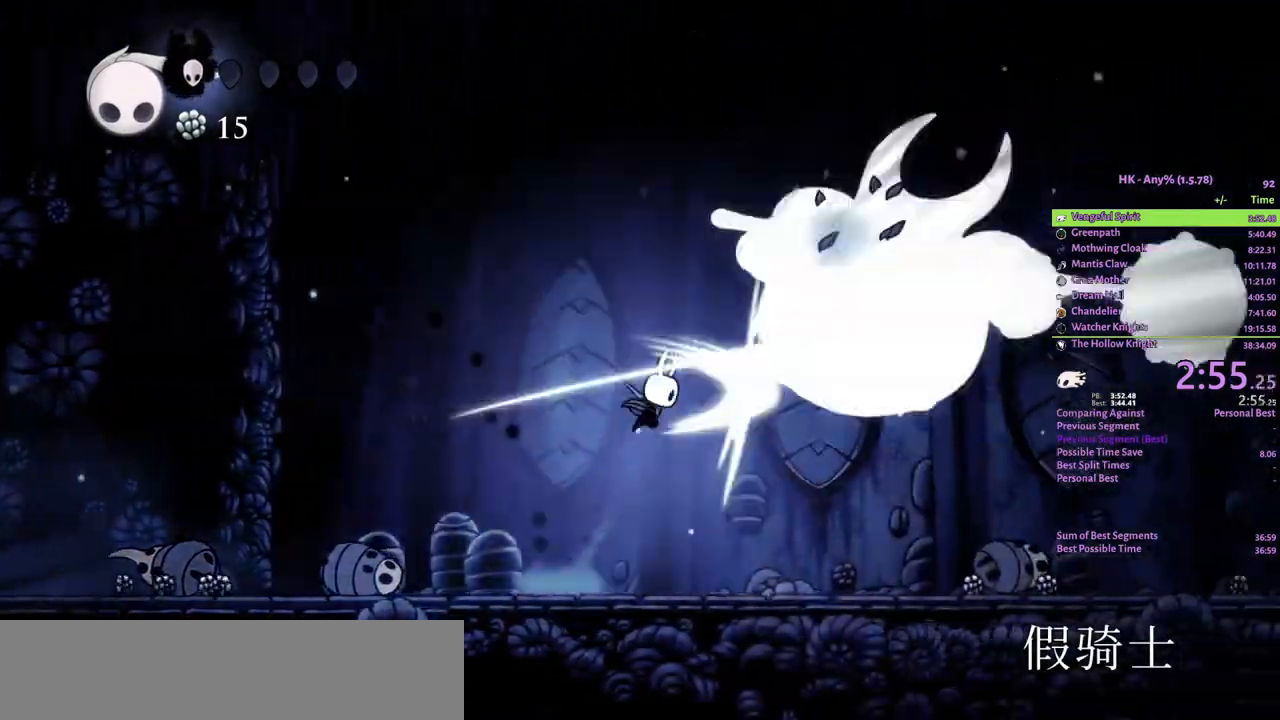
{"keys": ["d"], "events": [[67, "attack", "up"], [300, "attack", "down"], [433, "attack", "up"]]}
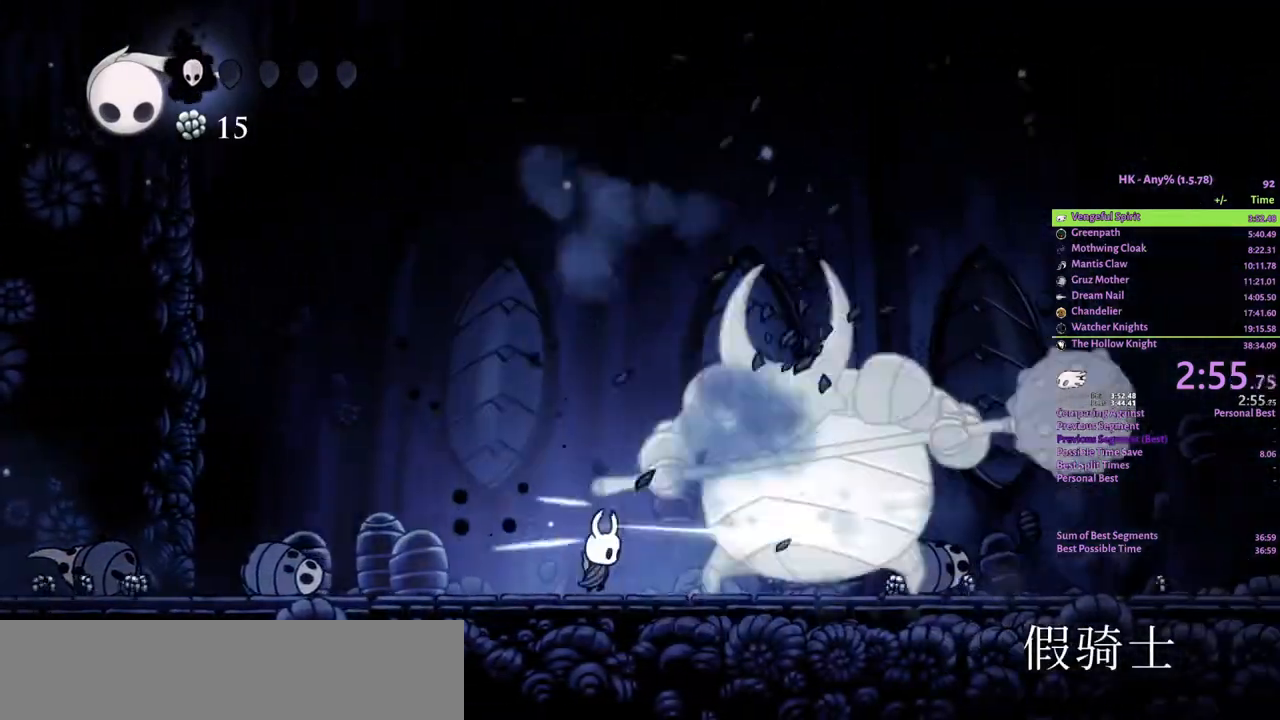
{"keys": [], "events": [[200, "attack", "down"], [233, "d", "up"], [300, "attack", "up"]]}
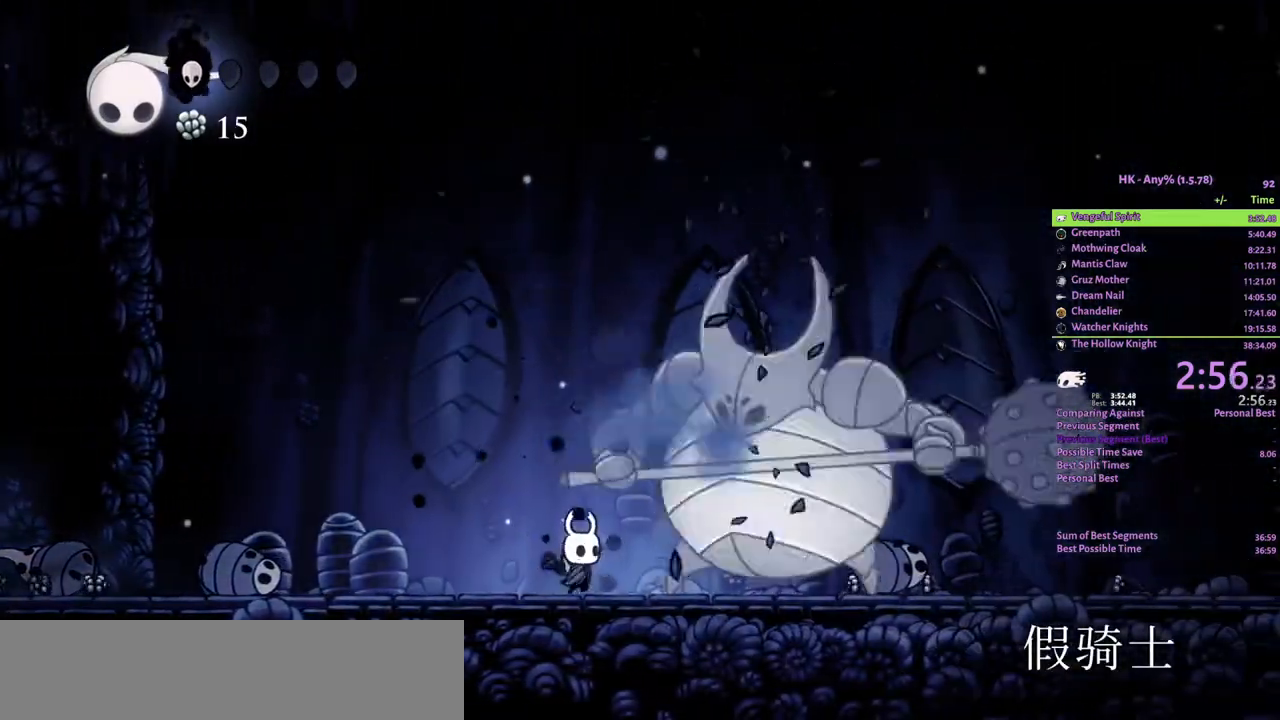
{"keys": [], "events": [[133, "d", "down"], [167, "attack", "down"], [267, "attack", "up"], [267, "d", "up"]]}
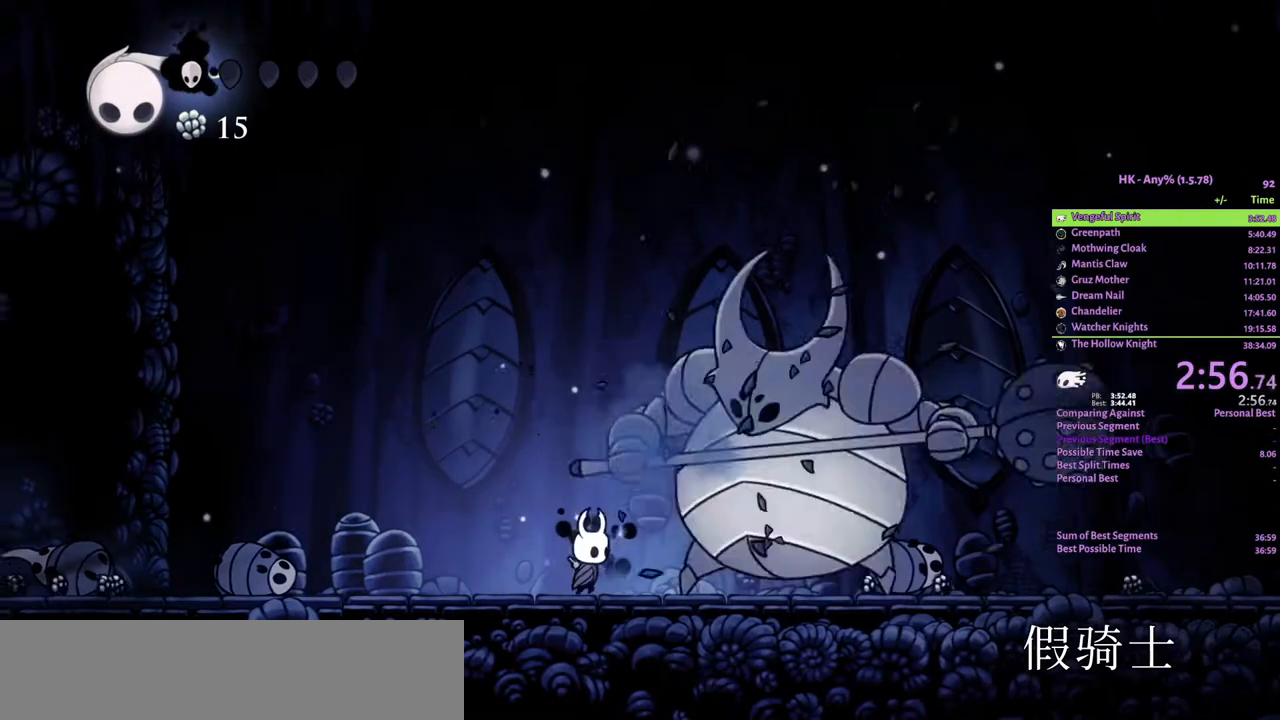
{"keys": ["attack", "crystal", "d"], "events": [[33, "d", "down"], [100, "attack", "down"], [167, "d", "up"], [200, "attack", "up"], [267, "crystal", "down"], [400, "d", "down"], [433, "attack", "down"]]}
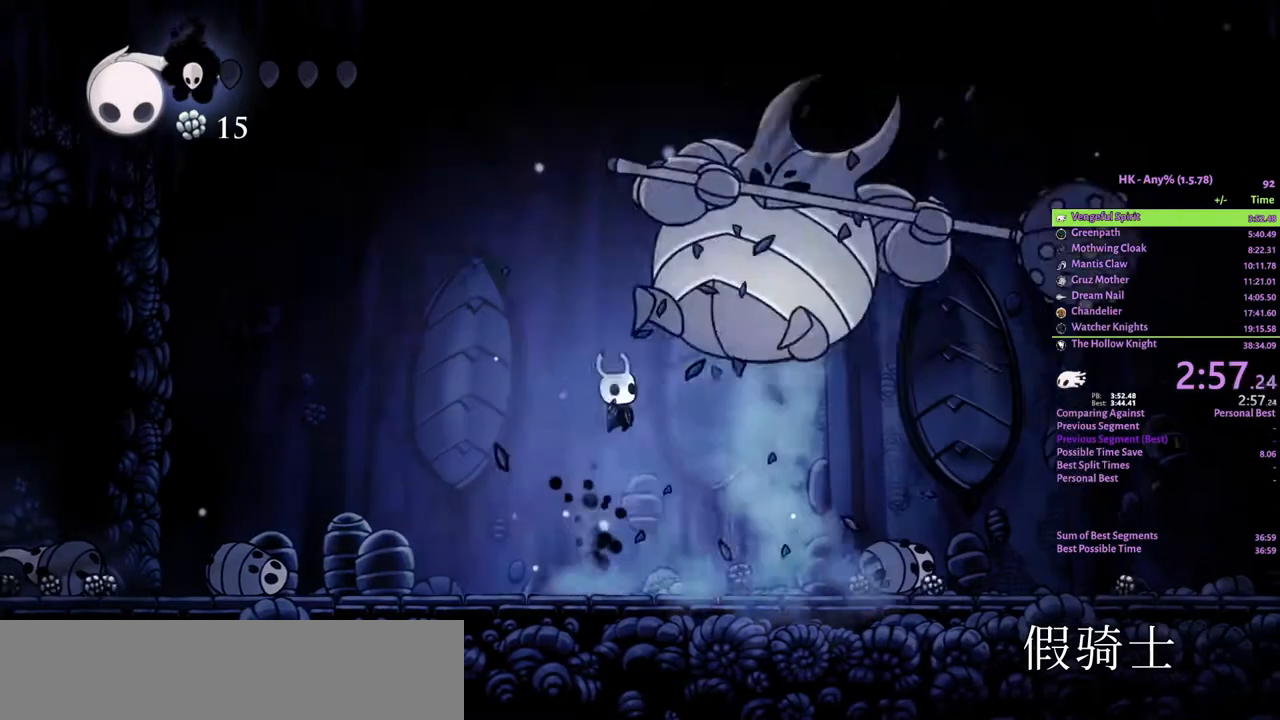
{"keys": ["attack", "w"], "events": [[133, "attack", "up"], [300, "crystal", "up"], [400, "w", "down"], [433, "attack", "down"], [467, "d", "up"]]}
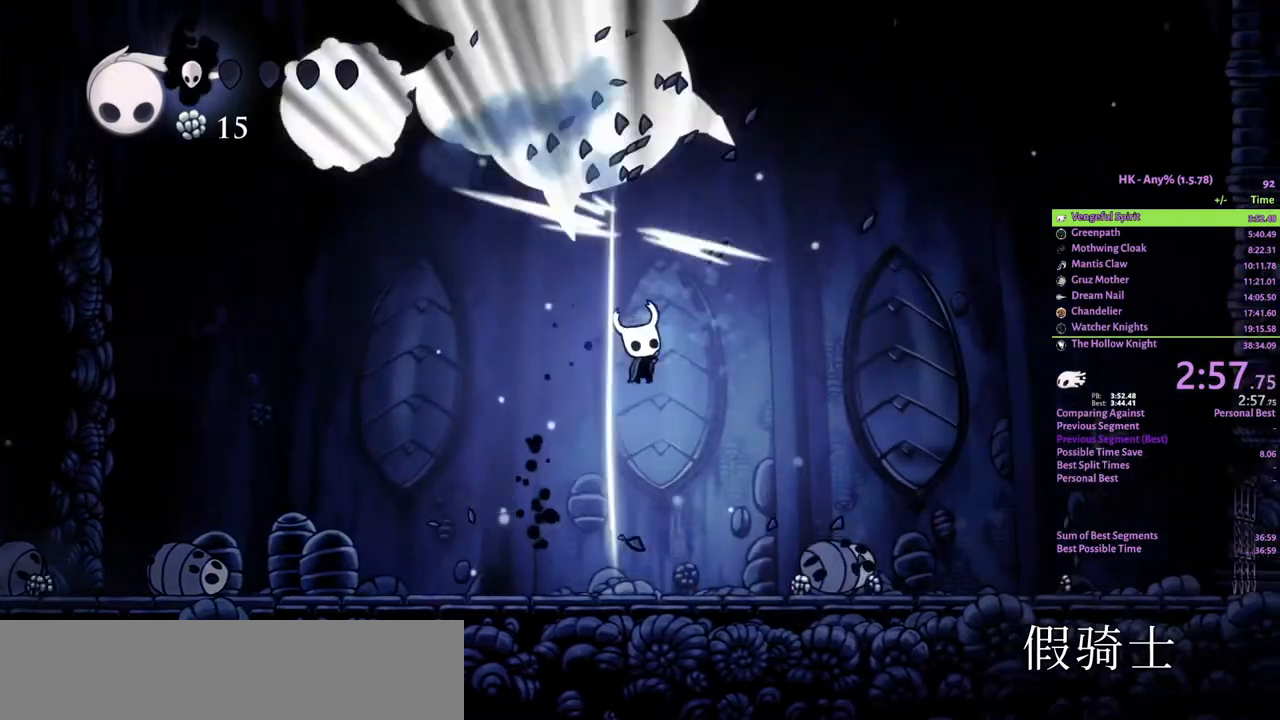
{"keys": ["a"], "events": [[67, "attack", "up"], [233, "w", "up"], [433, "a", "down"]]}